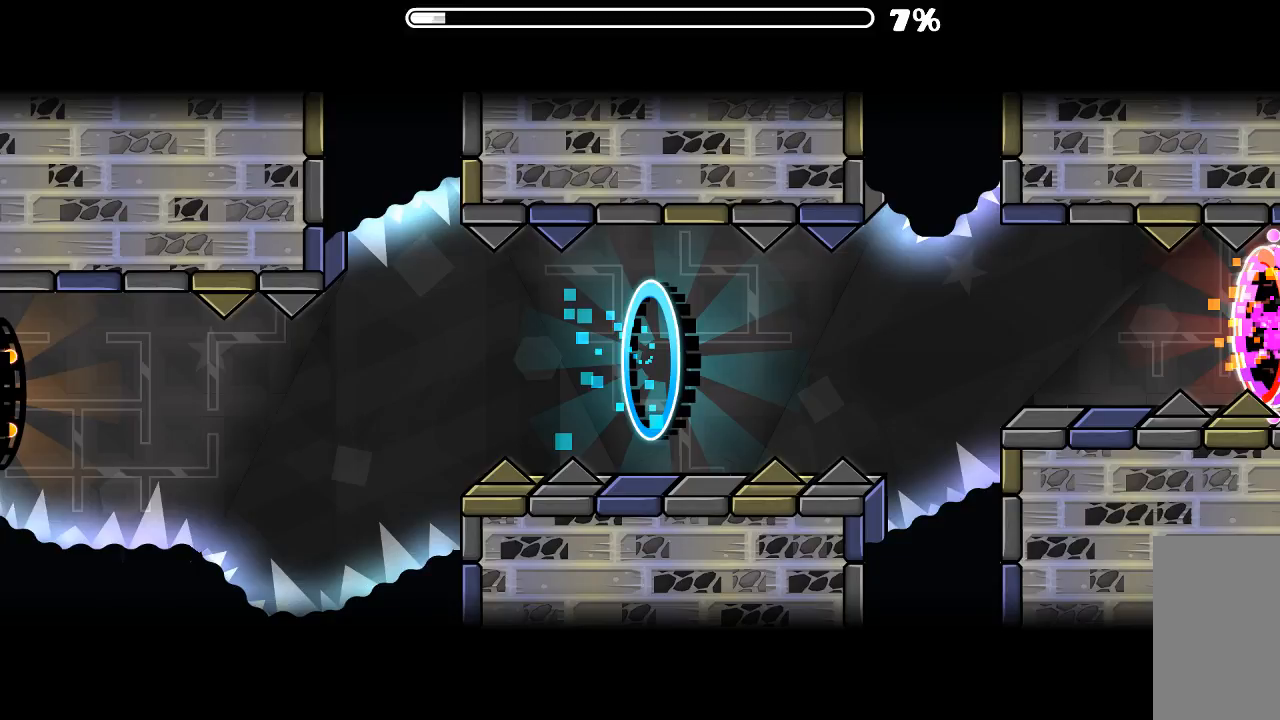
Gameplay with keyboard and mouse; each line is a JSON object with the keys and mouse buttons held at the frame after it. "events" lists presses ("down") and releases ("up") of "mouse_left", "mouse_wheel", "mouse_right", "mouse_mb4" and "mouse_mb5" between this image and that frame as [ms after this image, input, new state], when the widget could be followed in between. "mouse_left", "mouse_wheel", "mouse_right", "mouse_mb4", "mouse_mb5" = the "left", "wheel", "right", "mb4", "mb5" buttons of the "mouse" list. No other keys are recorded. "wheel" means that the mouse wheel is clicked or scrolled. Mouse movement is not recorded.
{"keys": [], "mouse": ["left"], "events": [[467, "mouse_left", "down"]]}
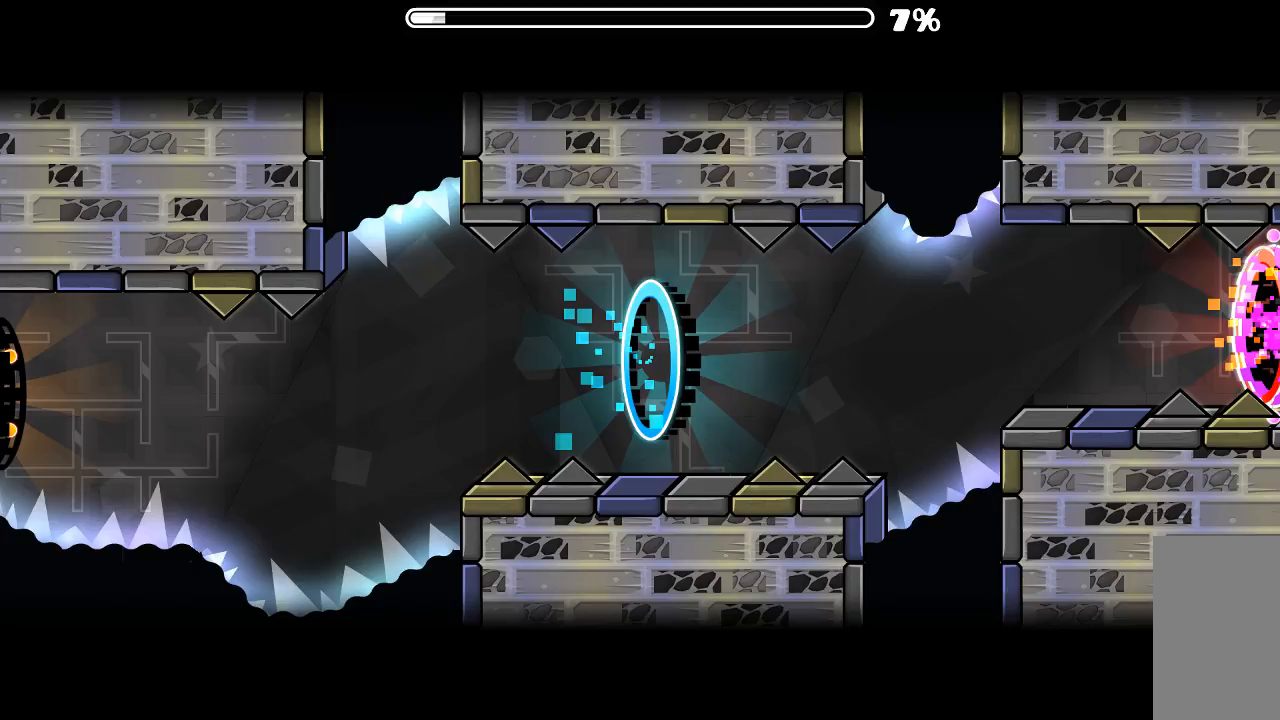
{"keys": [], "mouse": [], "events": [[34, "mouse_left", "up"]]}
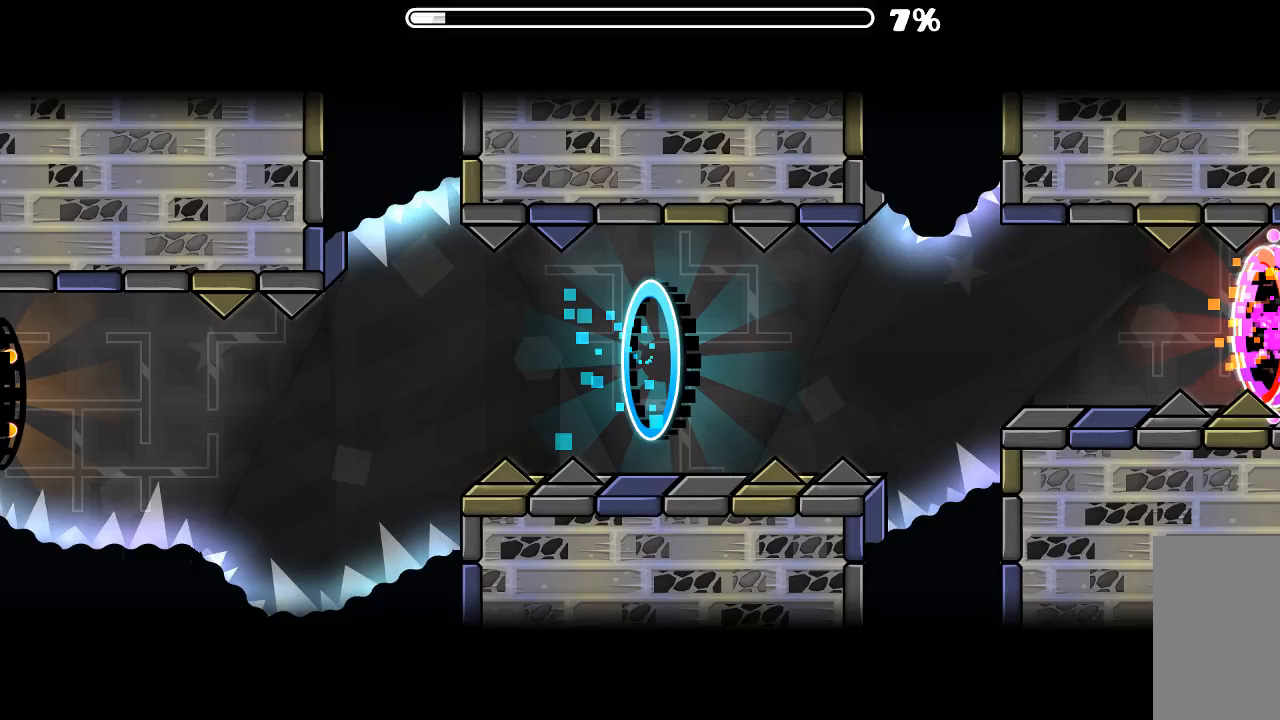
{"keys": [], "mouse": [], "events": [[400, "mouse_left", "down"], [467, "mouse_left", "up"]]}
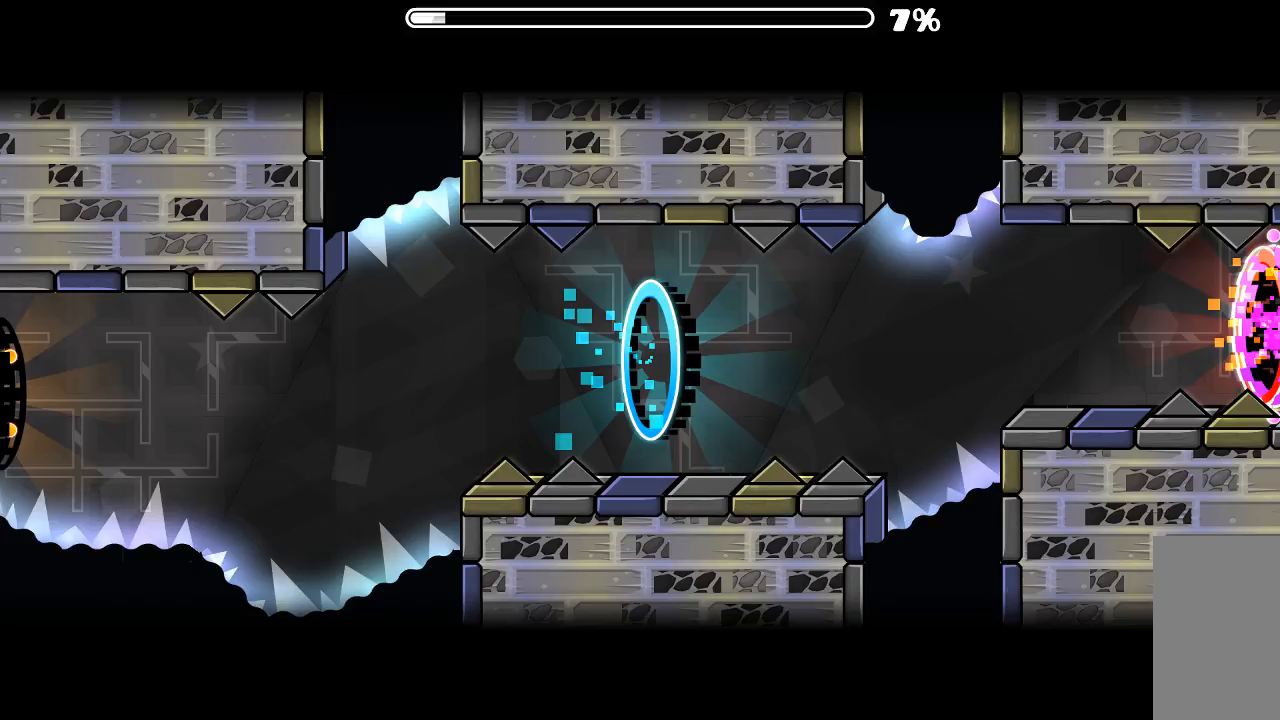
{"keys": [], "mouse": [], "events": []}
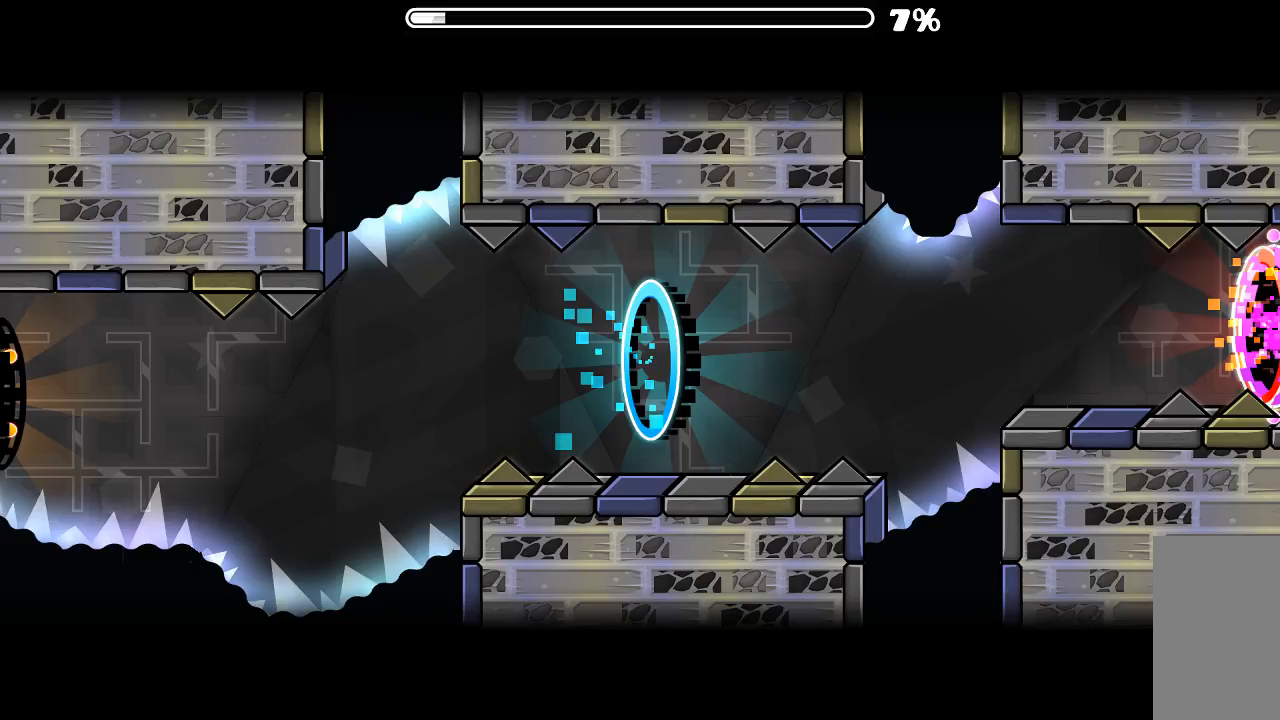
{"keys": [], "mouse": [], "events": []}
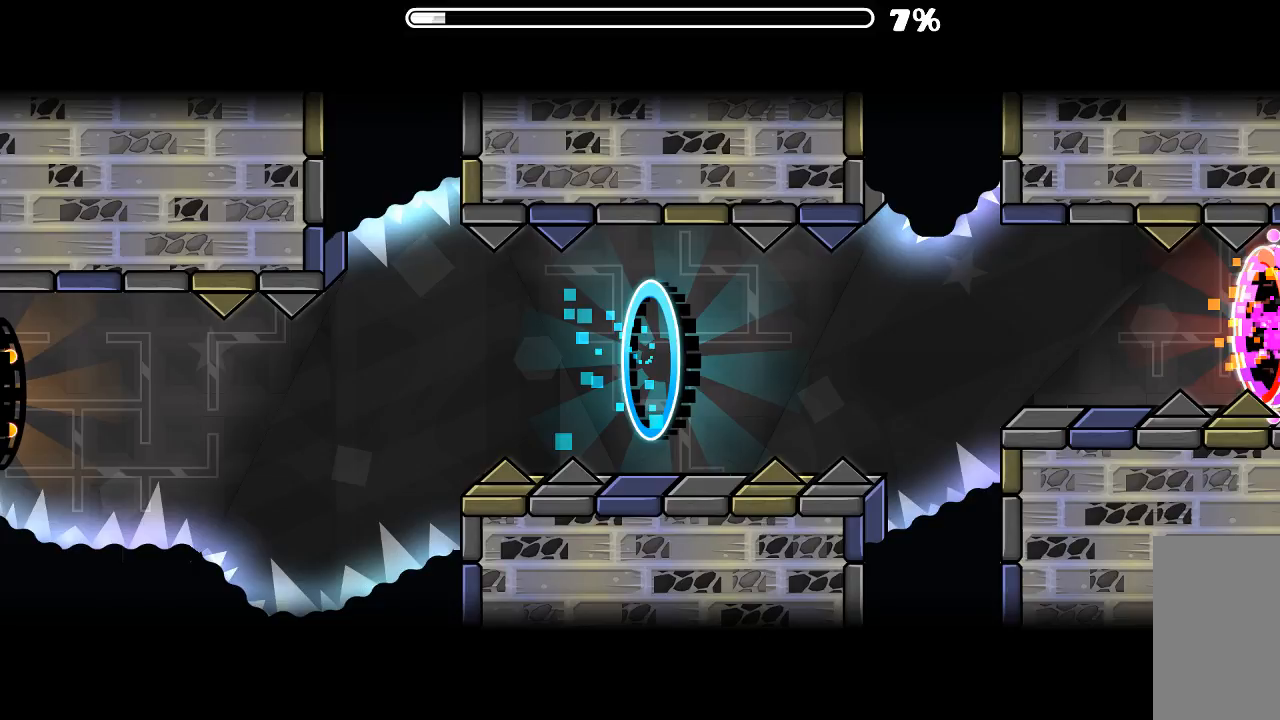
{"keys": [], "mouse": [], "events": []}
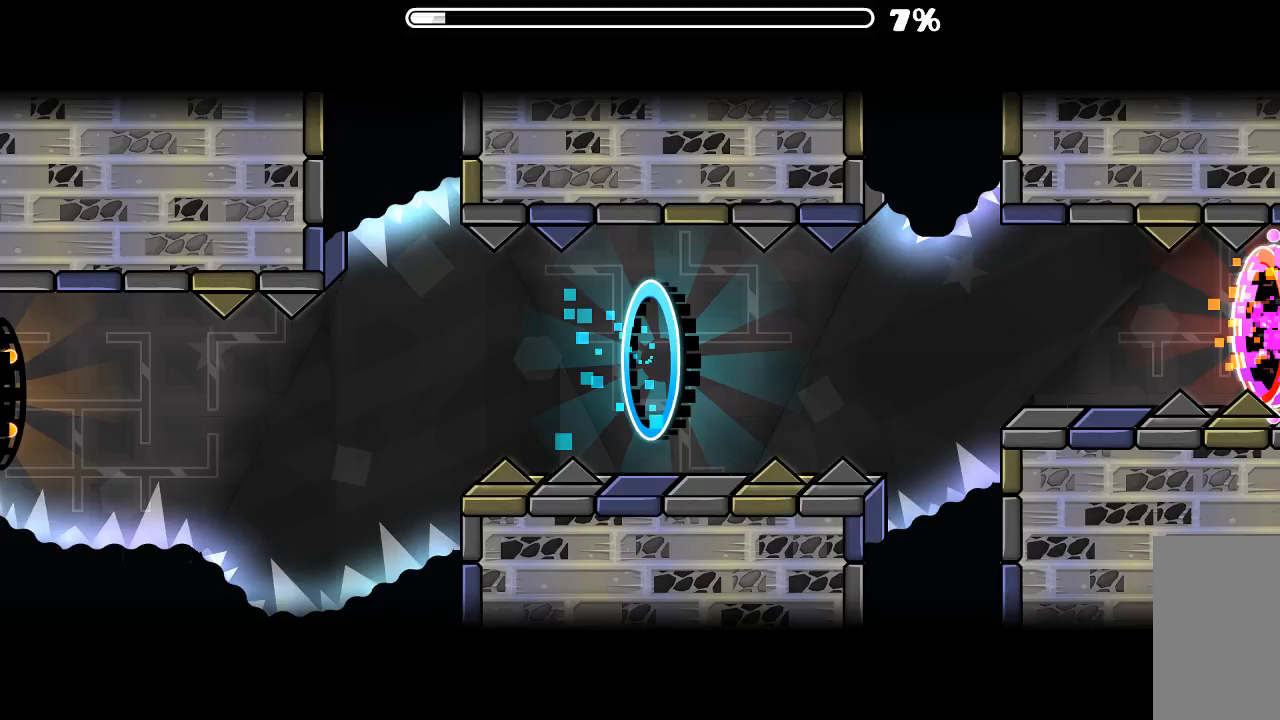
{"keys": [], "mouse": [], "events": []}
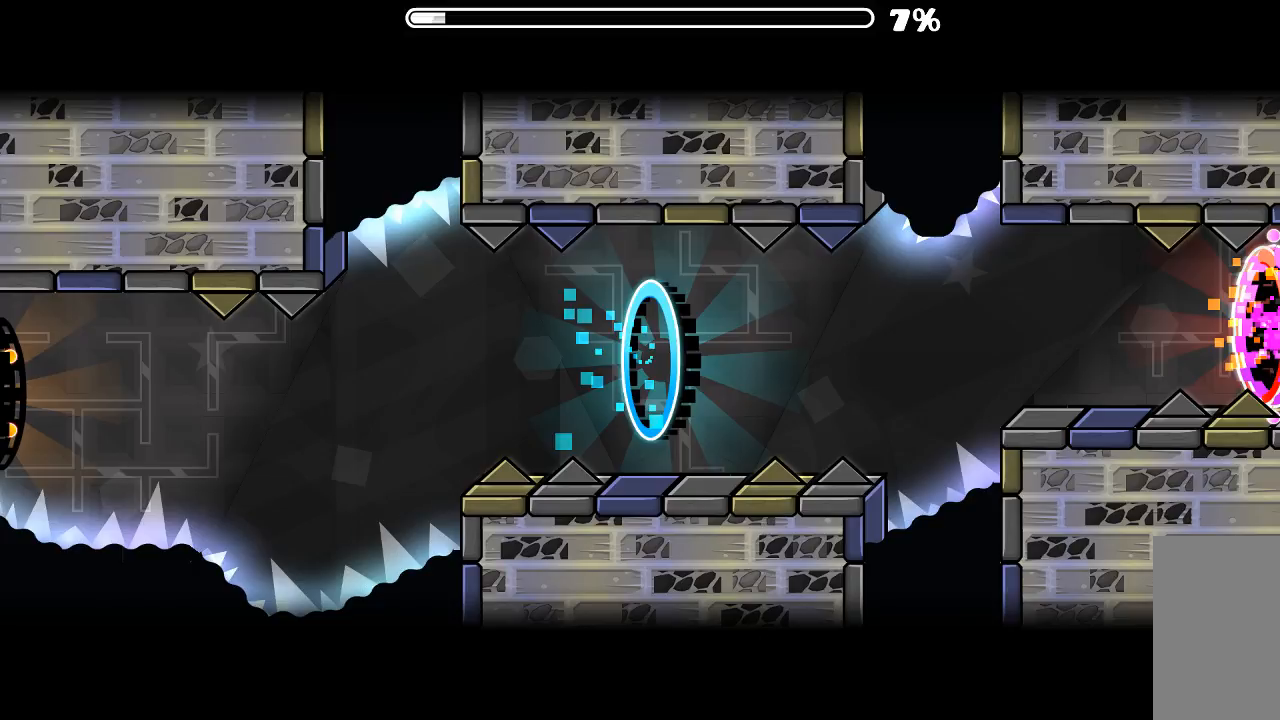
{"keys": [], "mouse": [], "events": []}
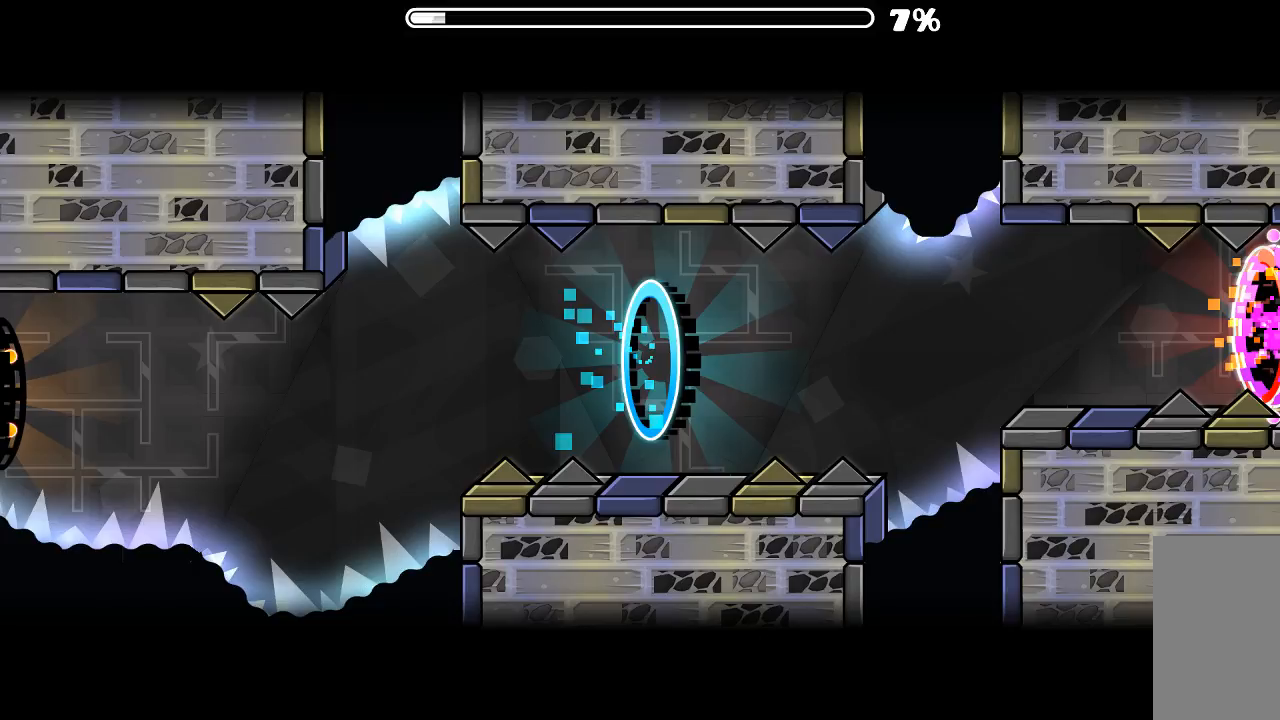
{"keys": [], "mouse": [], "events": []}
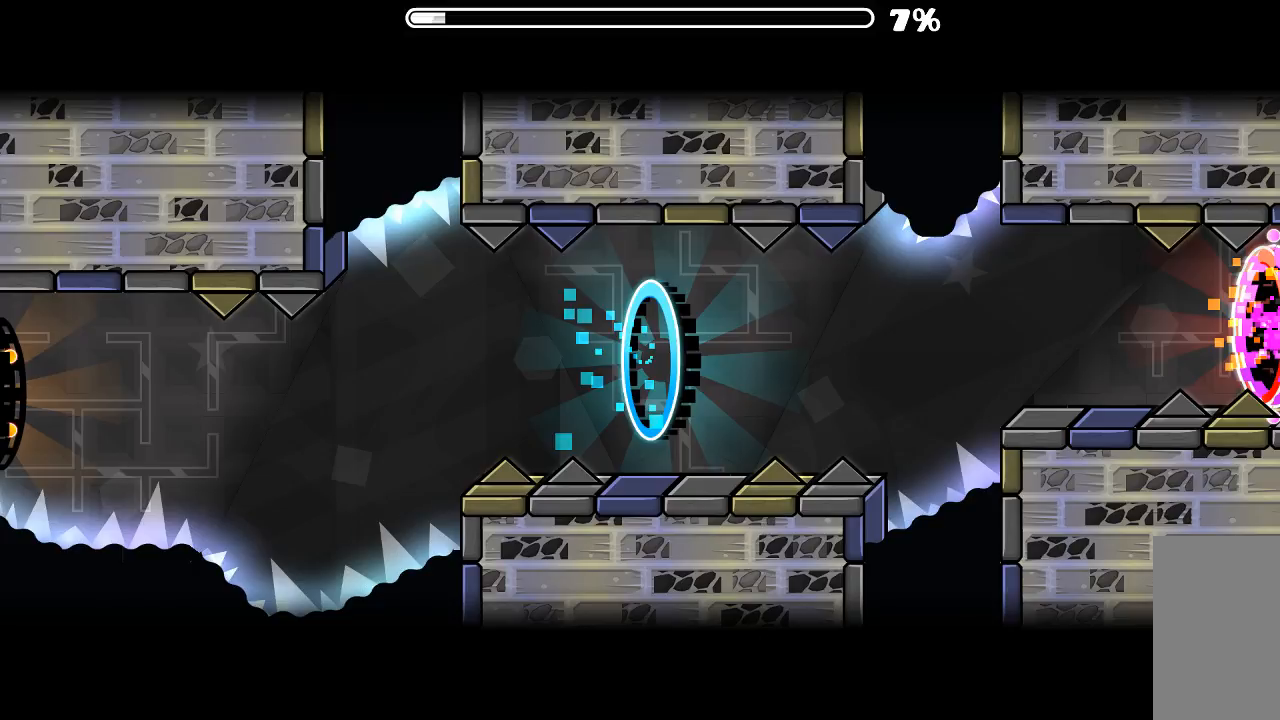
{"keys": [], "mouse": [], "events": []}
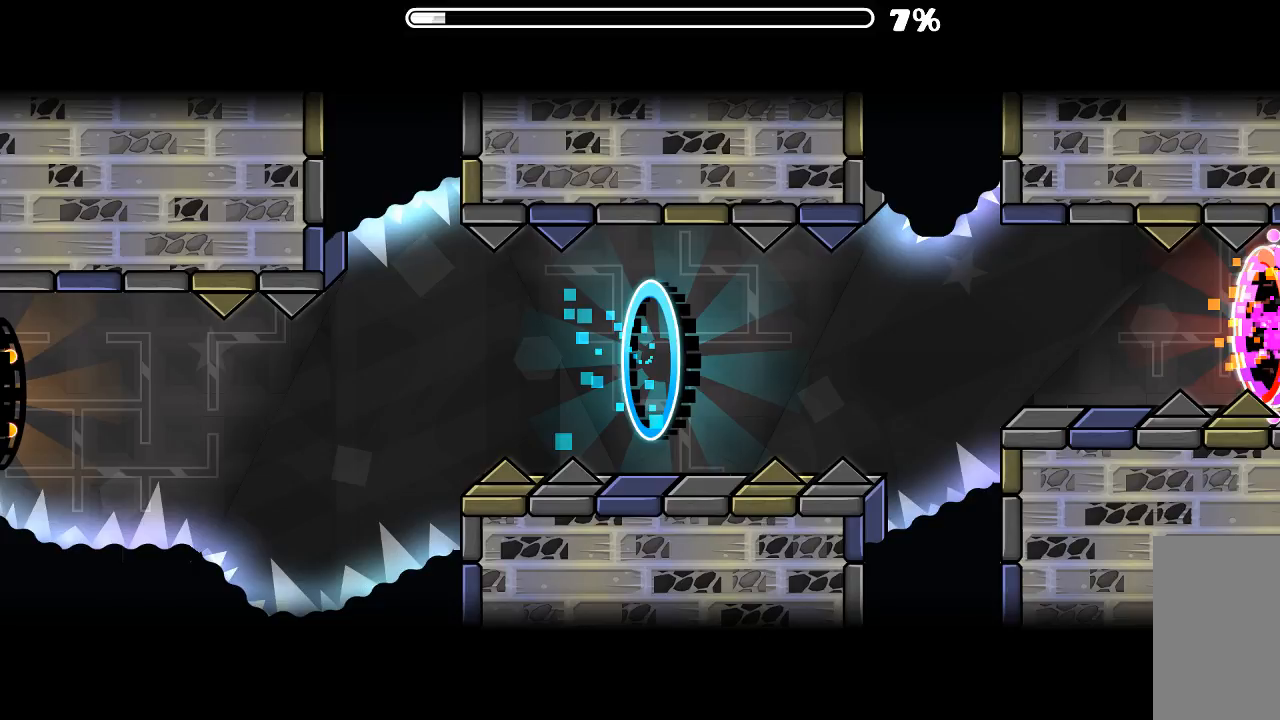
{"keys": [], "mouse": [], "events": []}
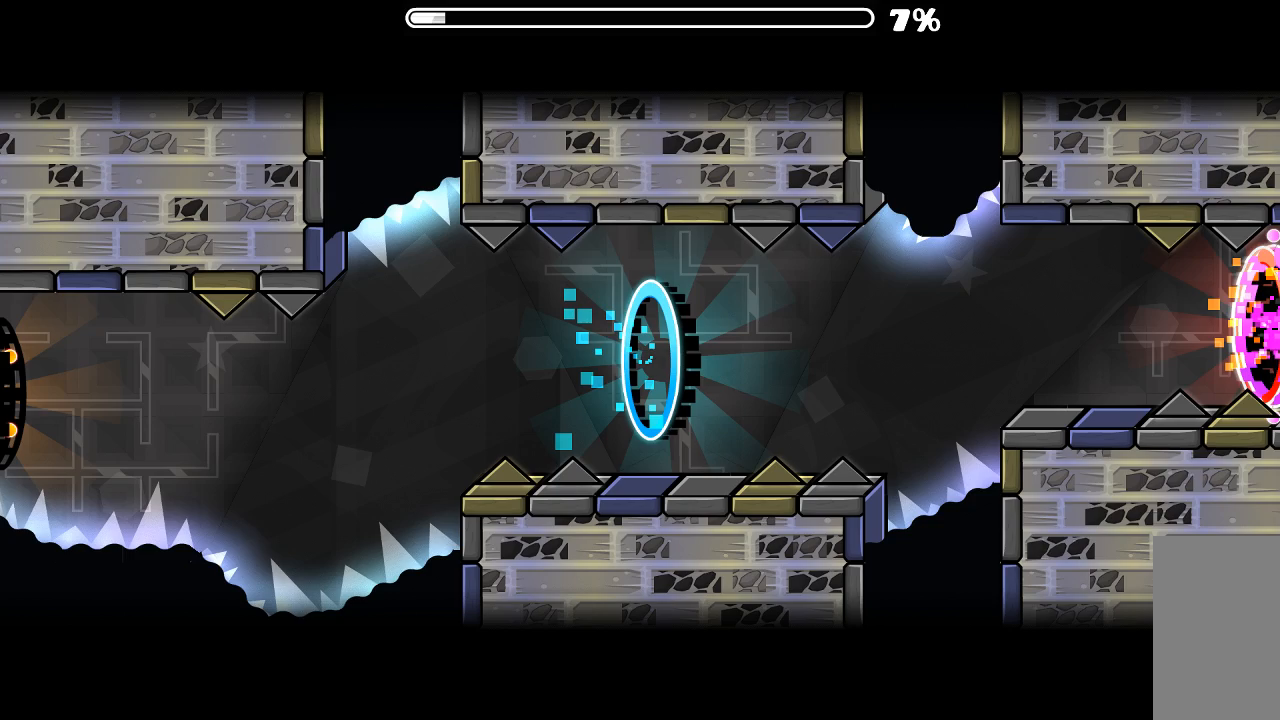
{"keys": [], "mouse": [], "events": []}
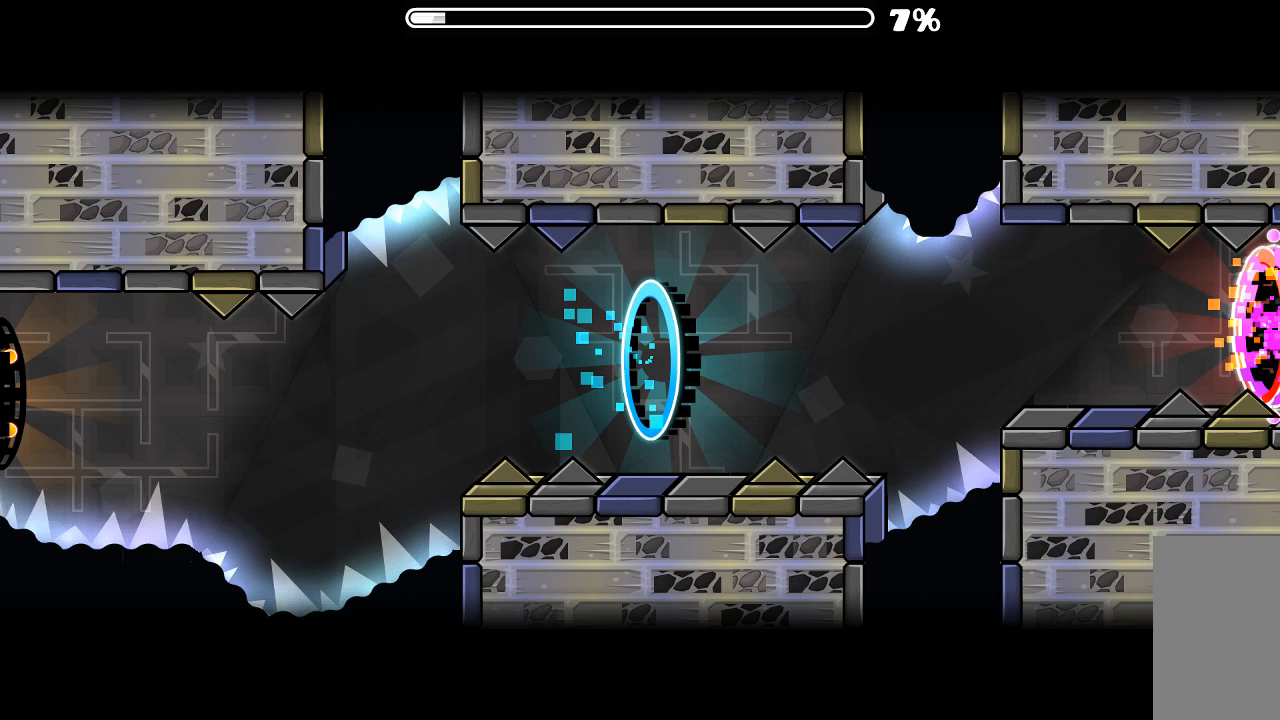
{"keys": [], "mouse": [], "events": []}
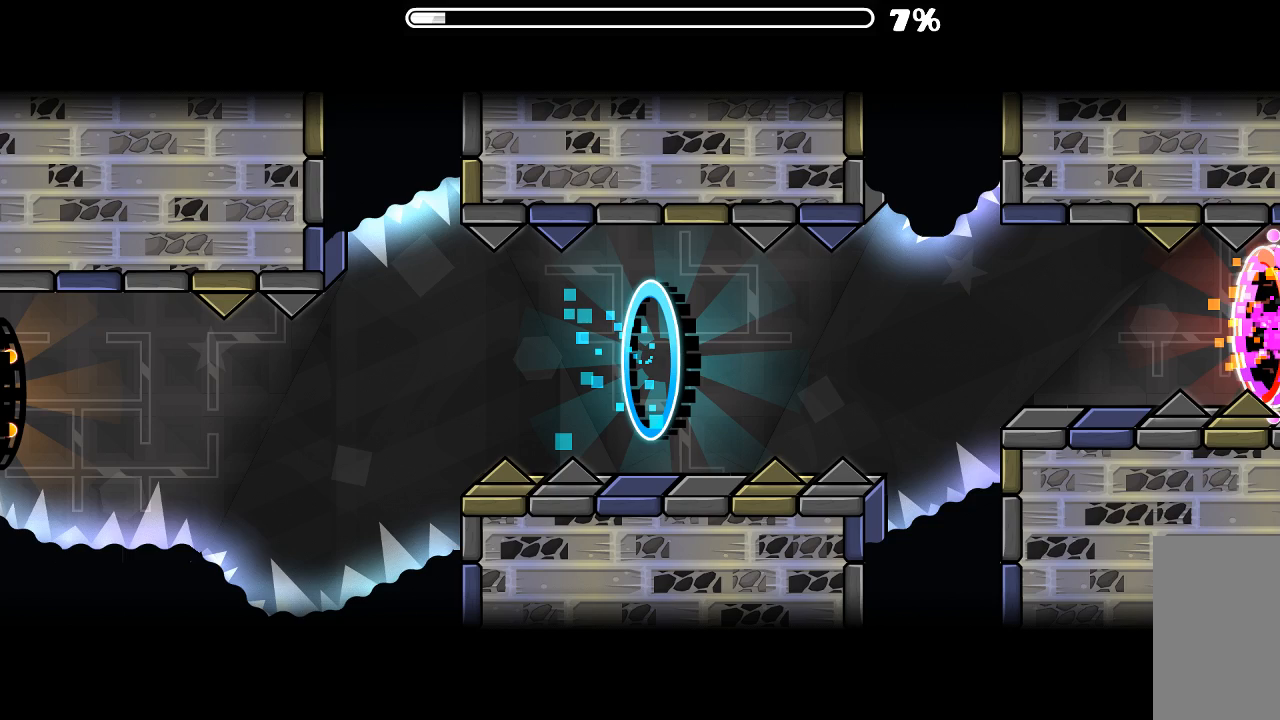
{"keys": [], "mouse": [], "events": [[200, "mouse_left", "down"], [300, "mouse_left", "up"]]}
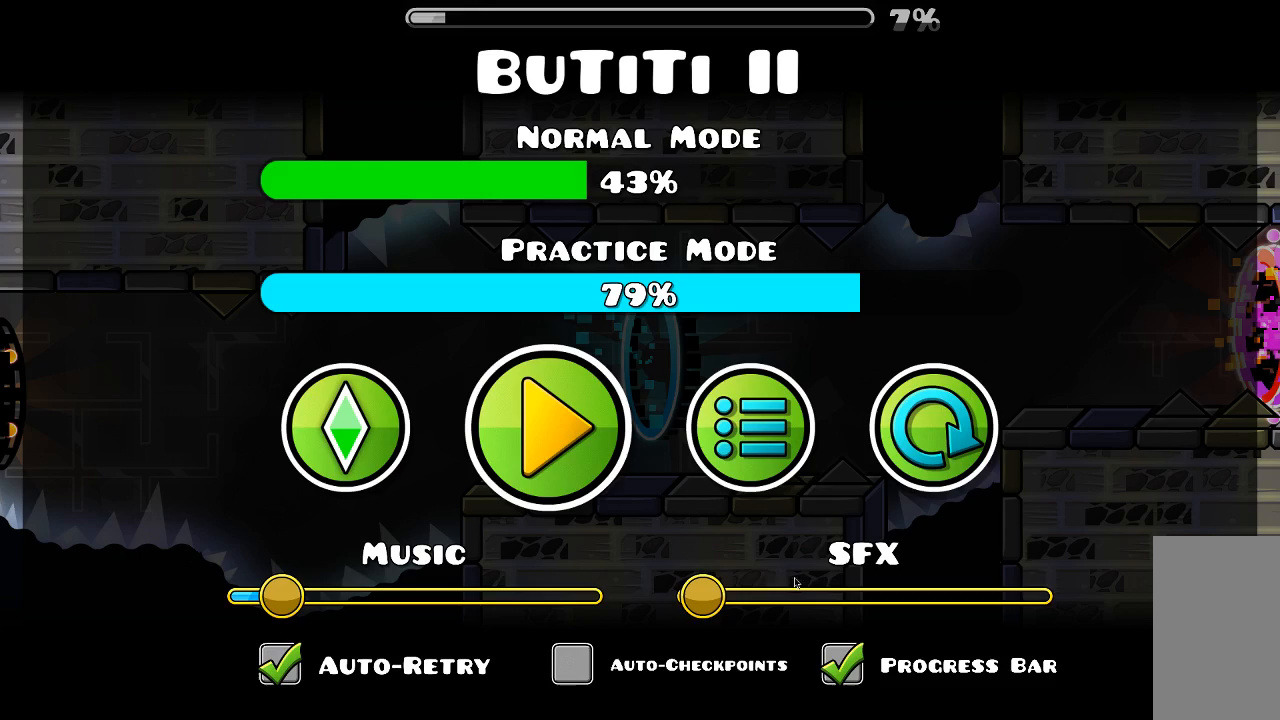
{"keys": [], "mouse": ["left"], "events": [[467, "mouse_left", "down"]]}
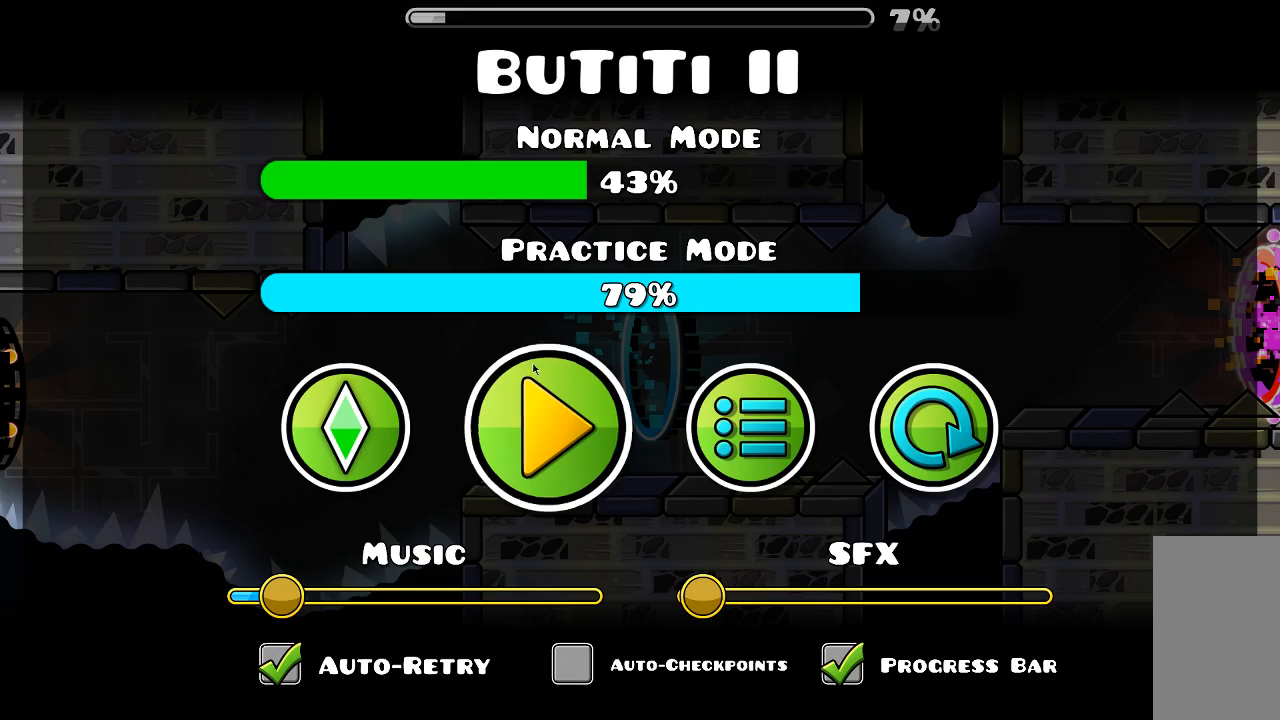
{"keys": [], "mouse": [], "events": [[67, "mouse_left", "up"]]}
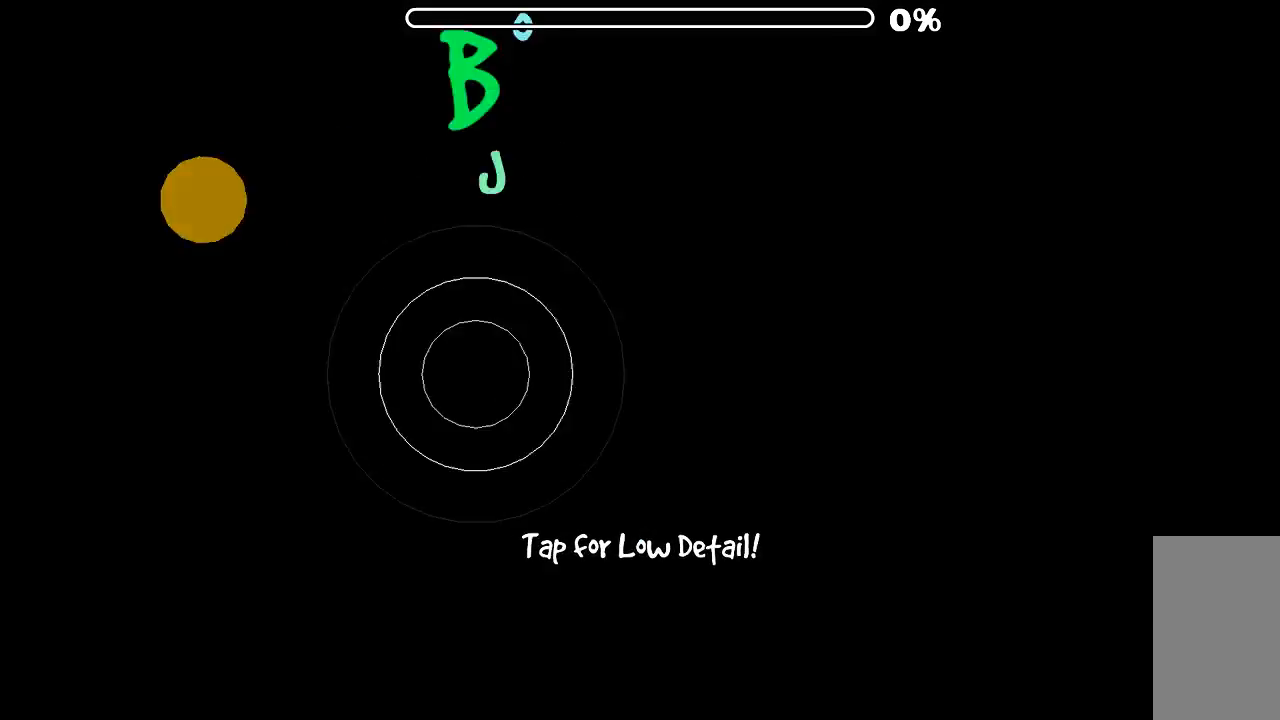
{"keys": [], "mouse": [], "events": []}
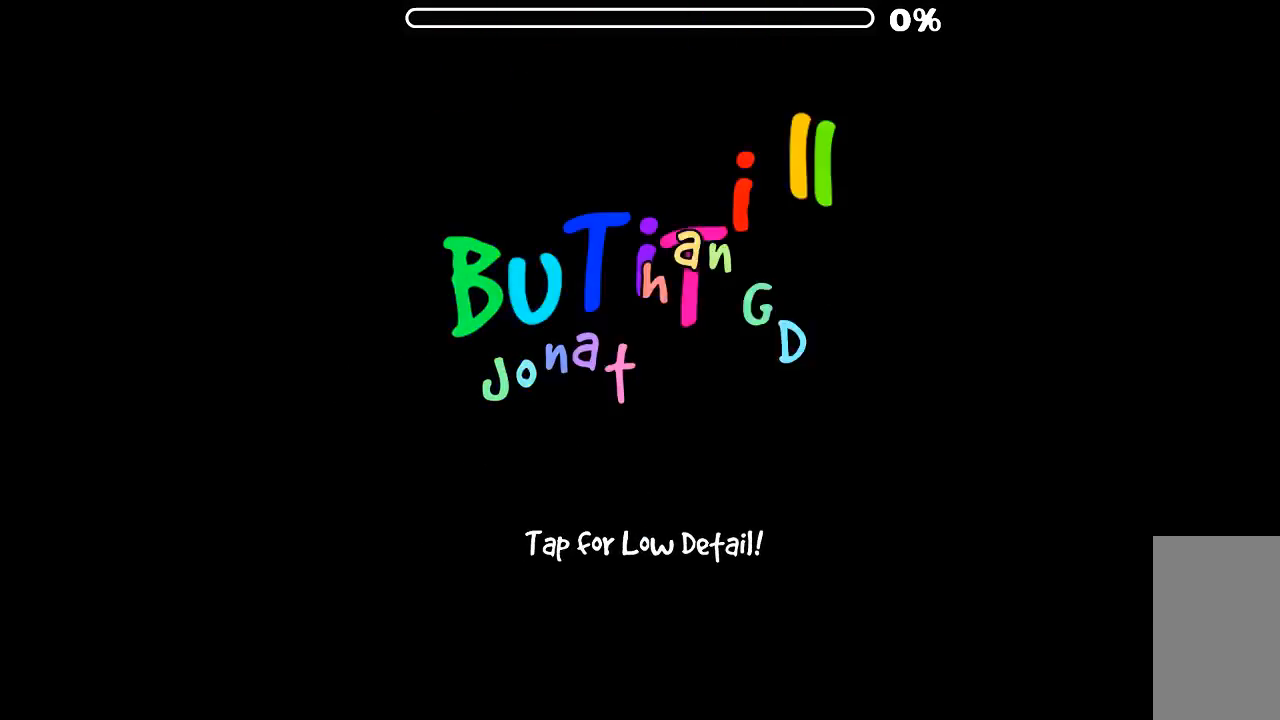
{"keys": [], "mouse": [], "events": []}
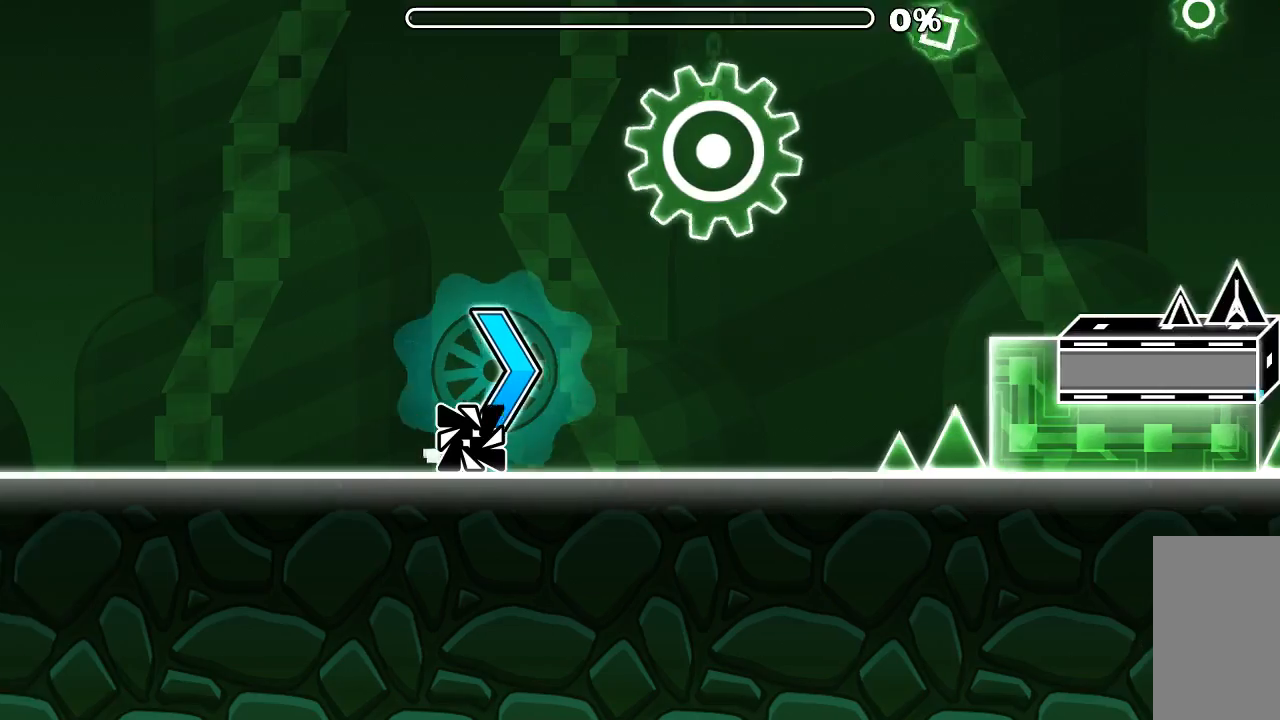
{"keys": [], "mouse": ["left"], "events": [[467, "mouse_left", "down"]]}
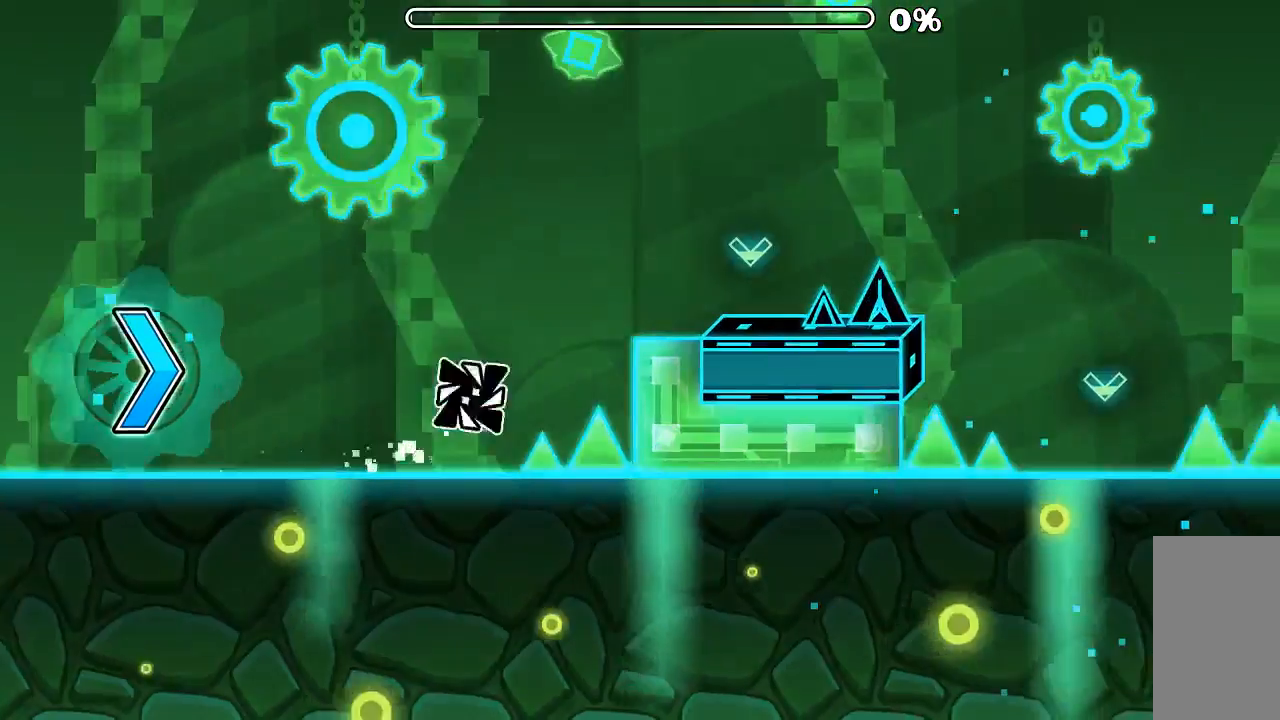
{"keys": [], "mouse": [], "events": [[67, "mouse_left", "up"], [367, "mouse_left", "down"], [467, "mouse_left", "up"]]}
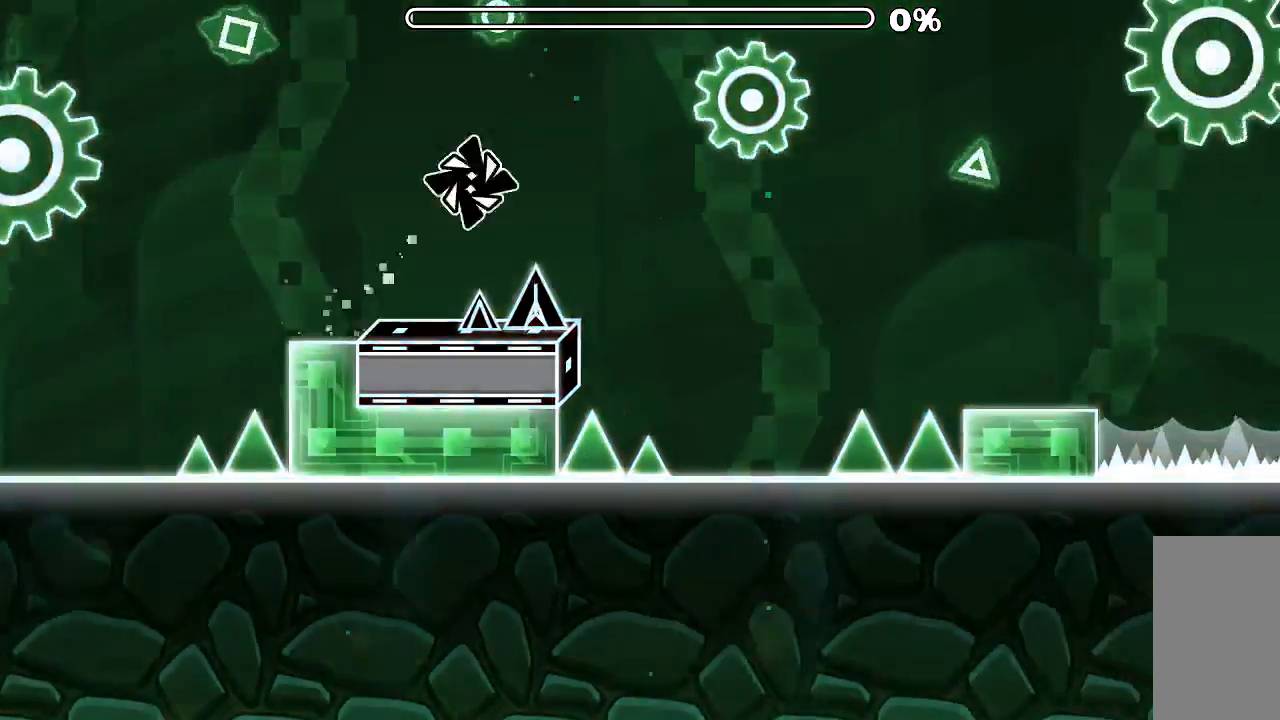
{"keys": [], "mouse": [], "events": [[334, "mouse_left", "down"], [467, "mouse_left", "up"]]}
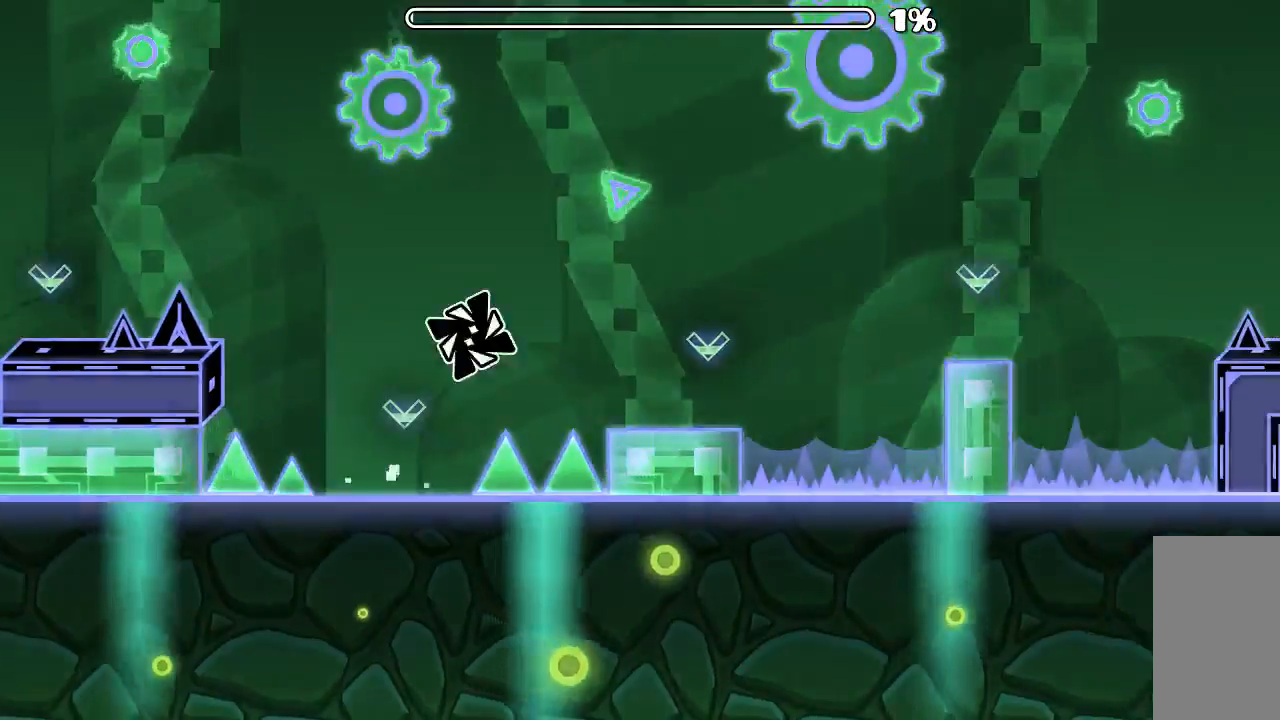
{"keys": [], "mouse": [], "events": [[334, "mouse_left", "down"], [500, "mouse_left", "up"]]}
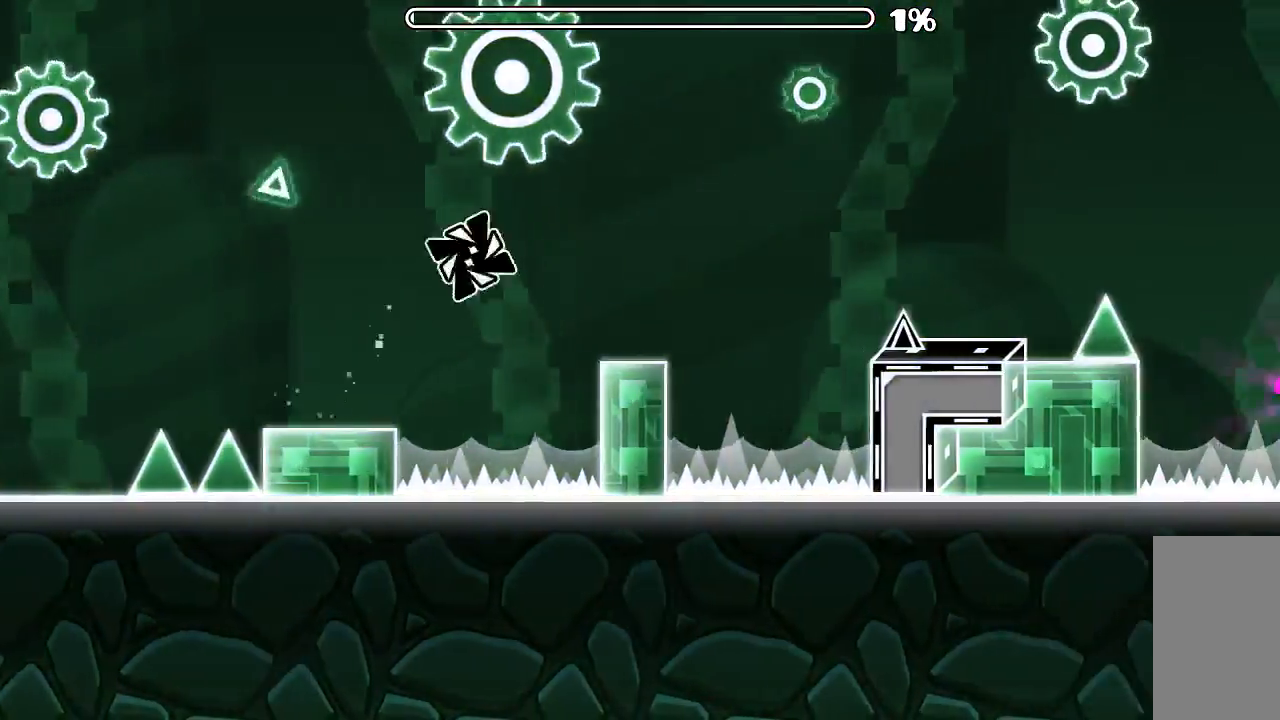
{"keys": [], "mouse": [], "events": [[200, "mouse_left", "down"], [367, "mouse_left", "up"]]}
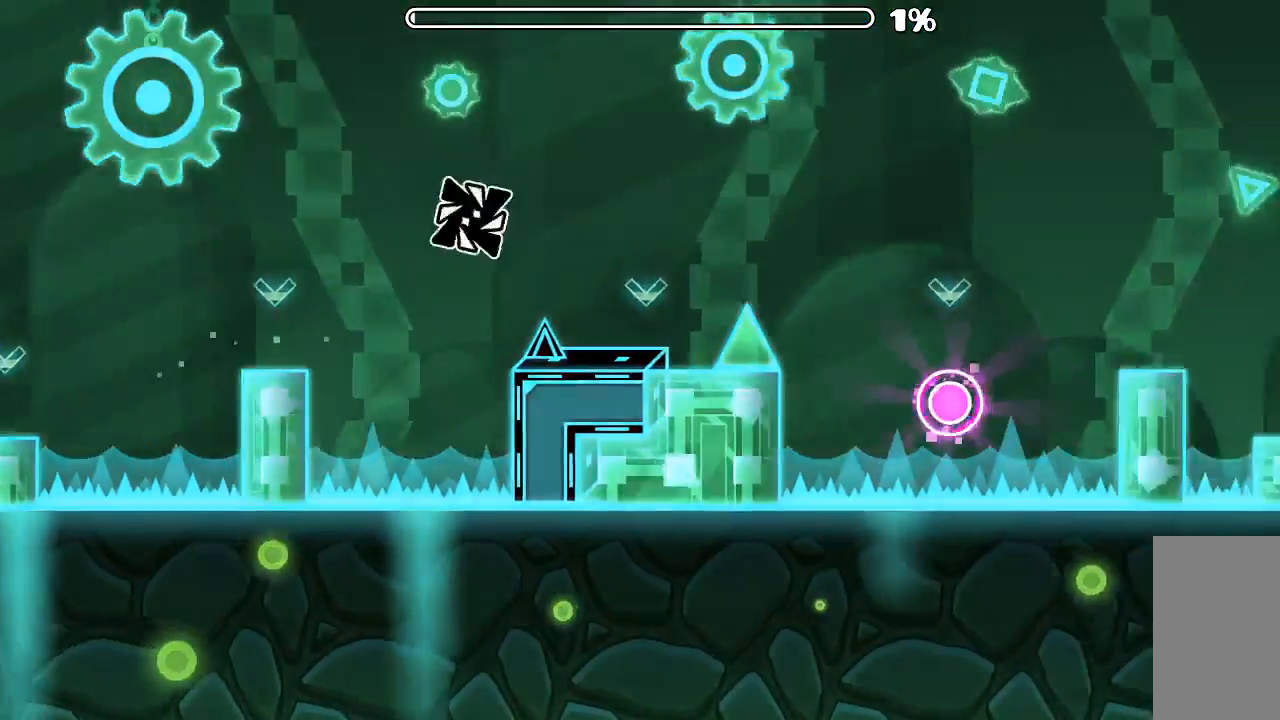
{"keys": [], "mouse": [], "events": []}
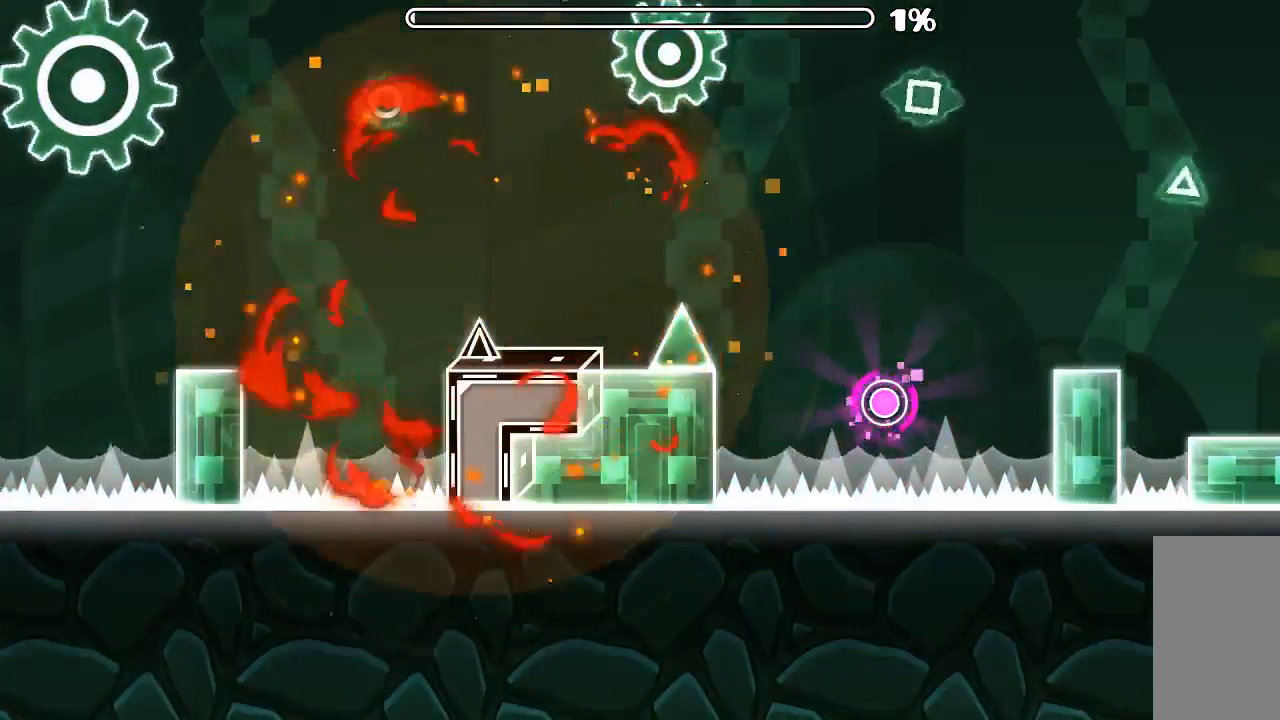
{"keys": [], "mouse": [], "events": []}
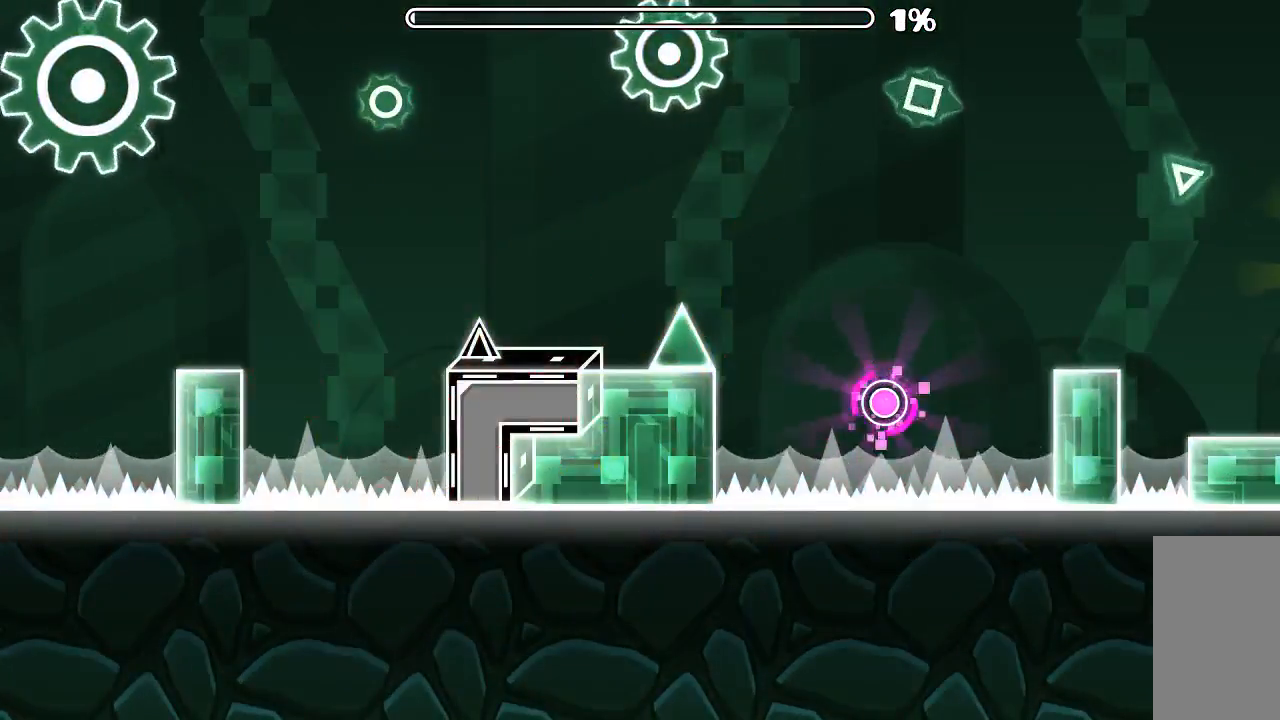
{"keys": [], "mouse": [], "events": []}
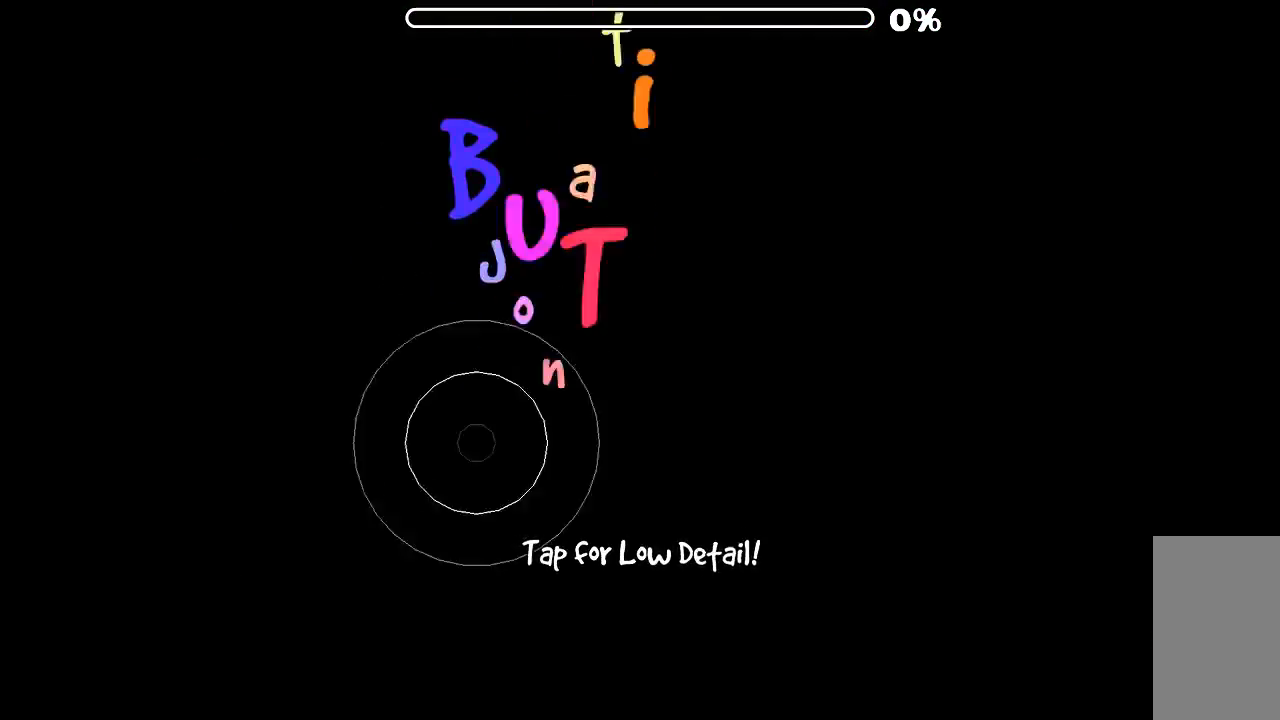
{"keys": [], "mouse": [], "events": []}
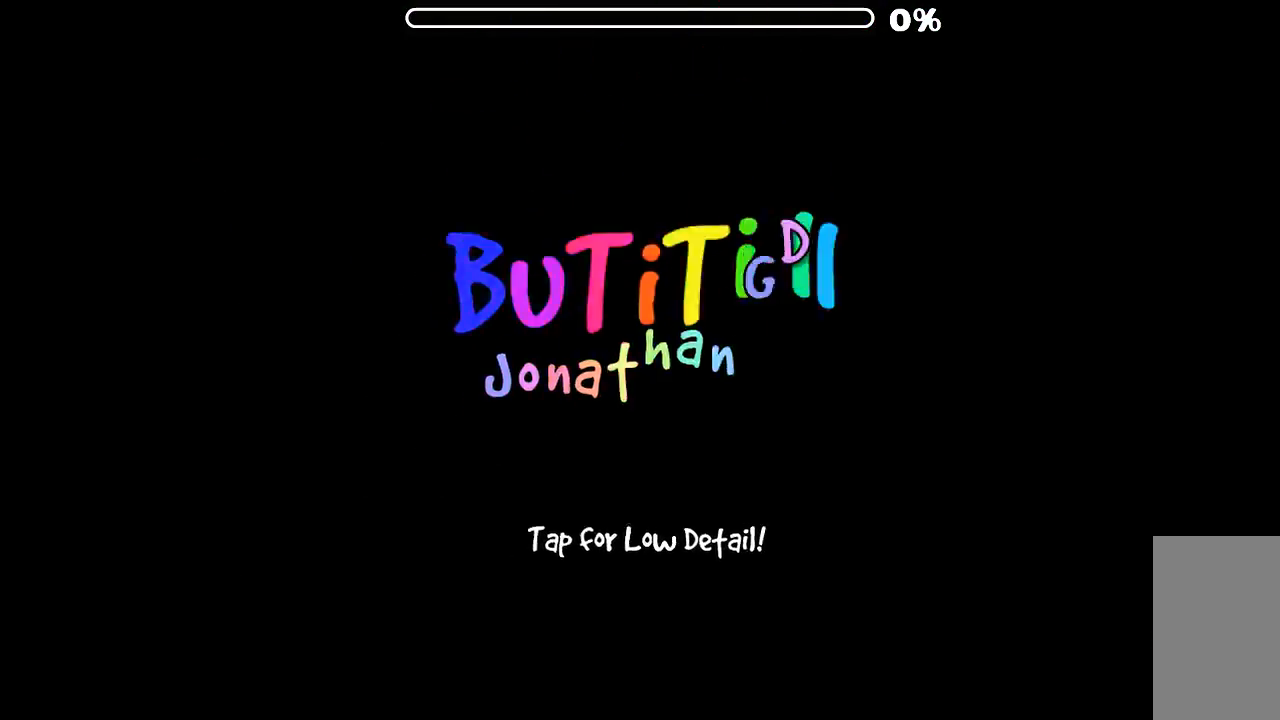
{"keys": [], "mouse": [], "events": []}
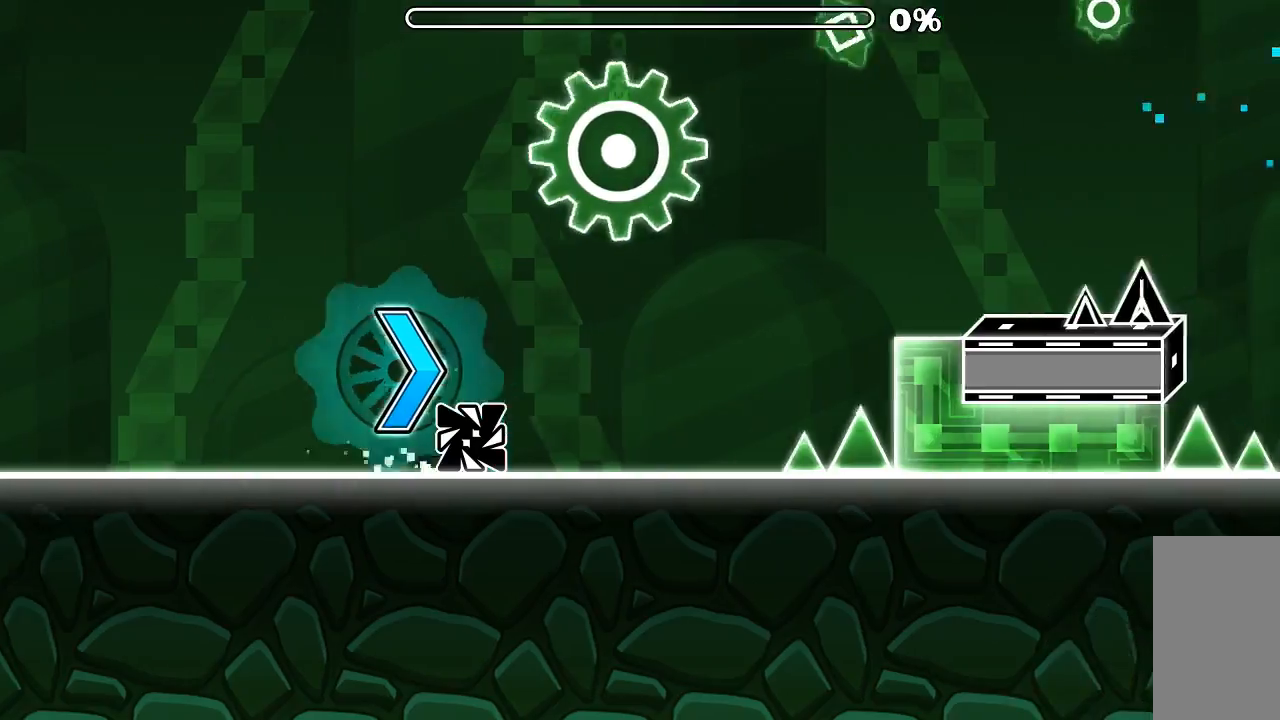
{"keys": [], "mouse": [], "events": [[300, "mouse_left", "down"], [434, "mouse_left", "up"]]}